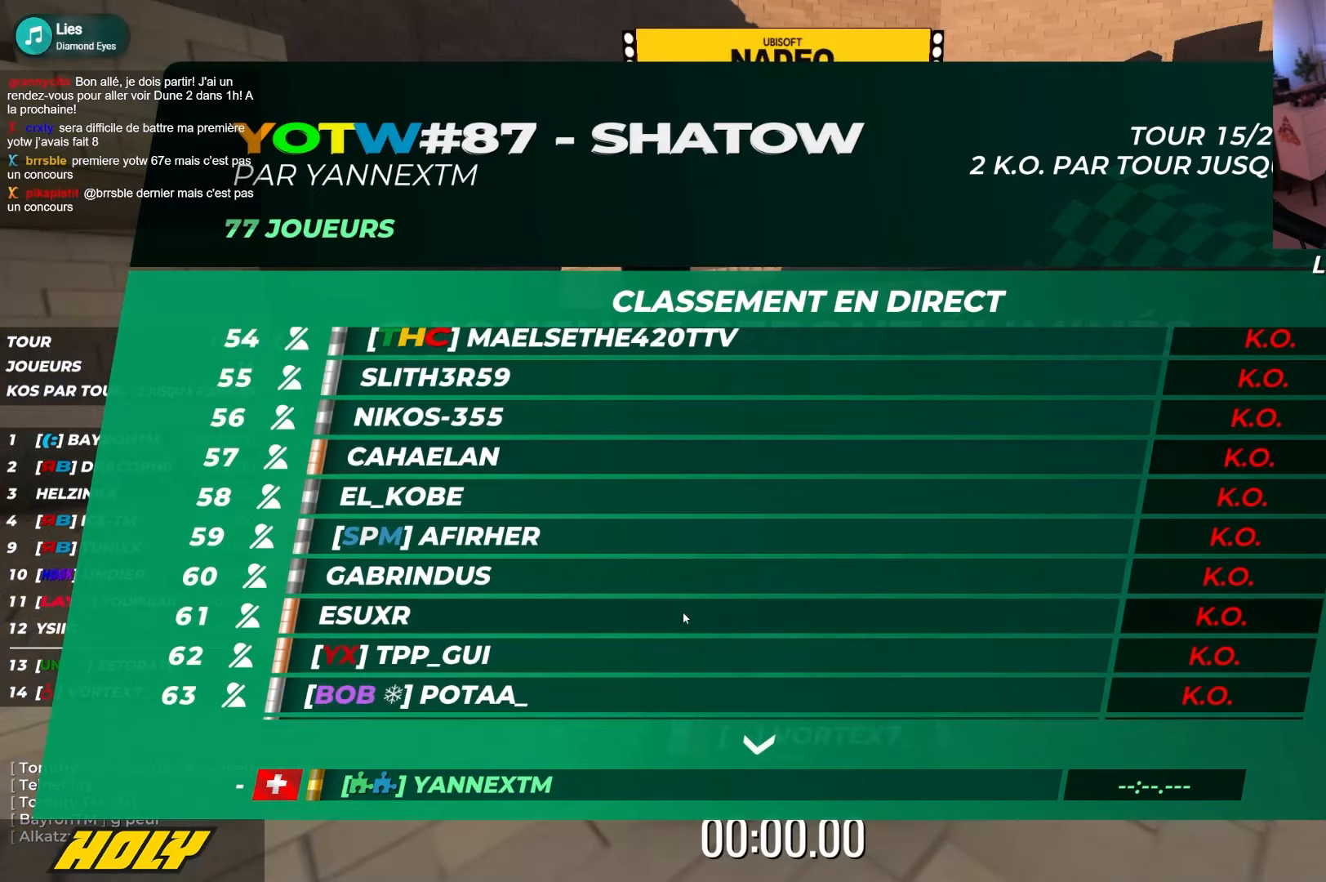
Gameplay with keyboard; each line is a JSON object with the keys held at the frame after it. "events" lists presses ("down") and releases ("up") of "down", "left", "right" and "up" between this image and that frame as [ms after this image, input, new state], when the widget could be followed in between. No other keys are recorded. Mouse input is not recorded.
{"keys": ["up"], "events": []}
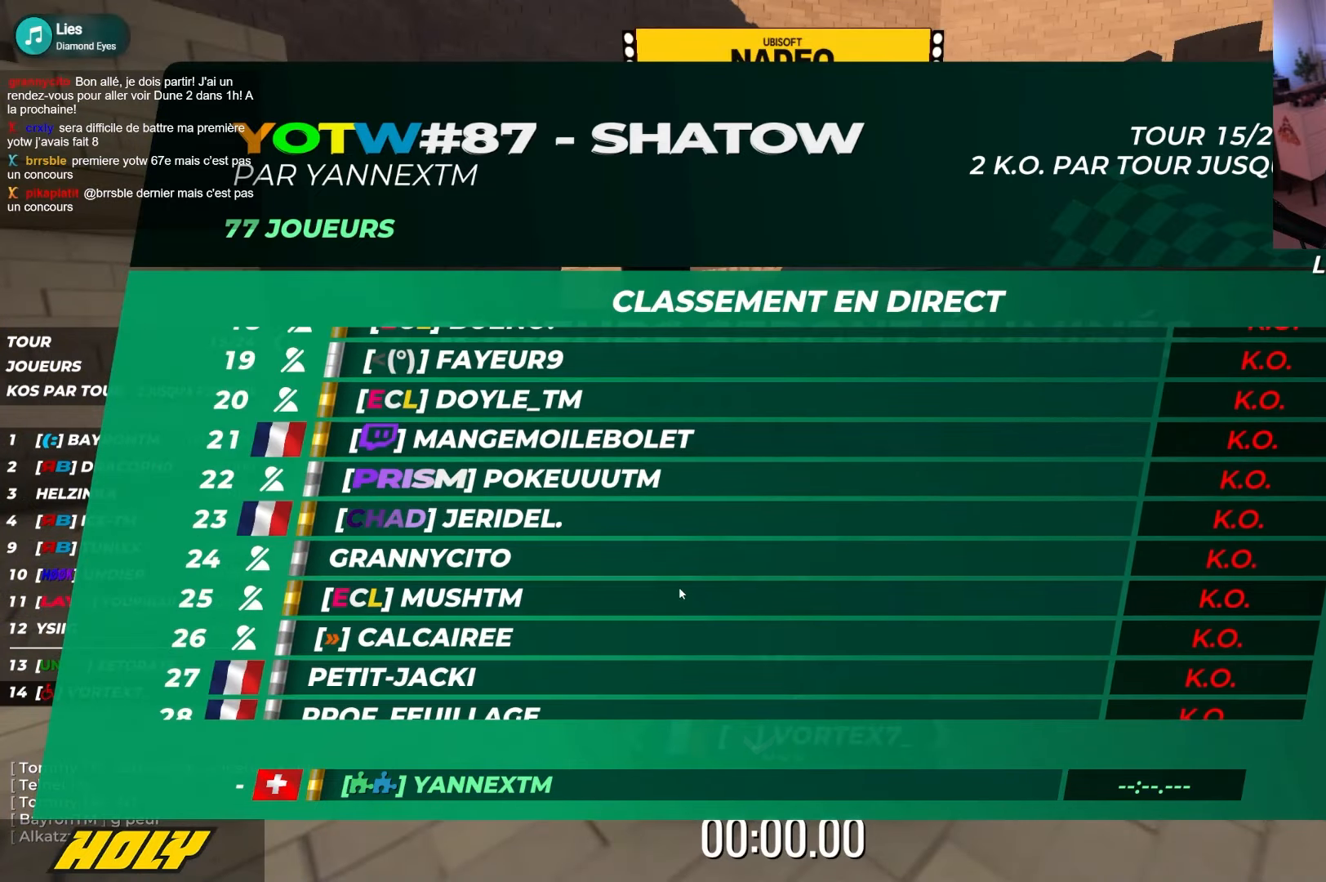
{"keys": ["up"], "events": []}
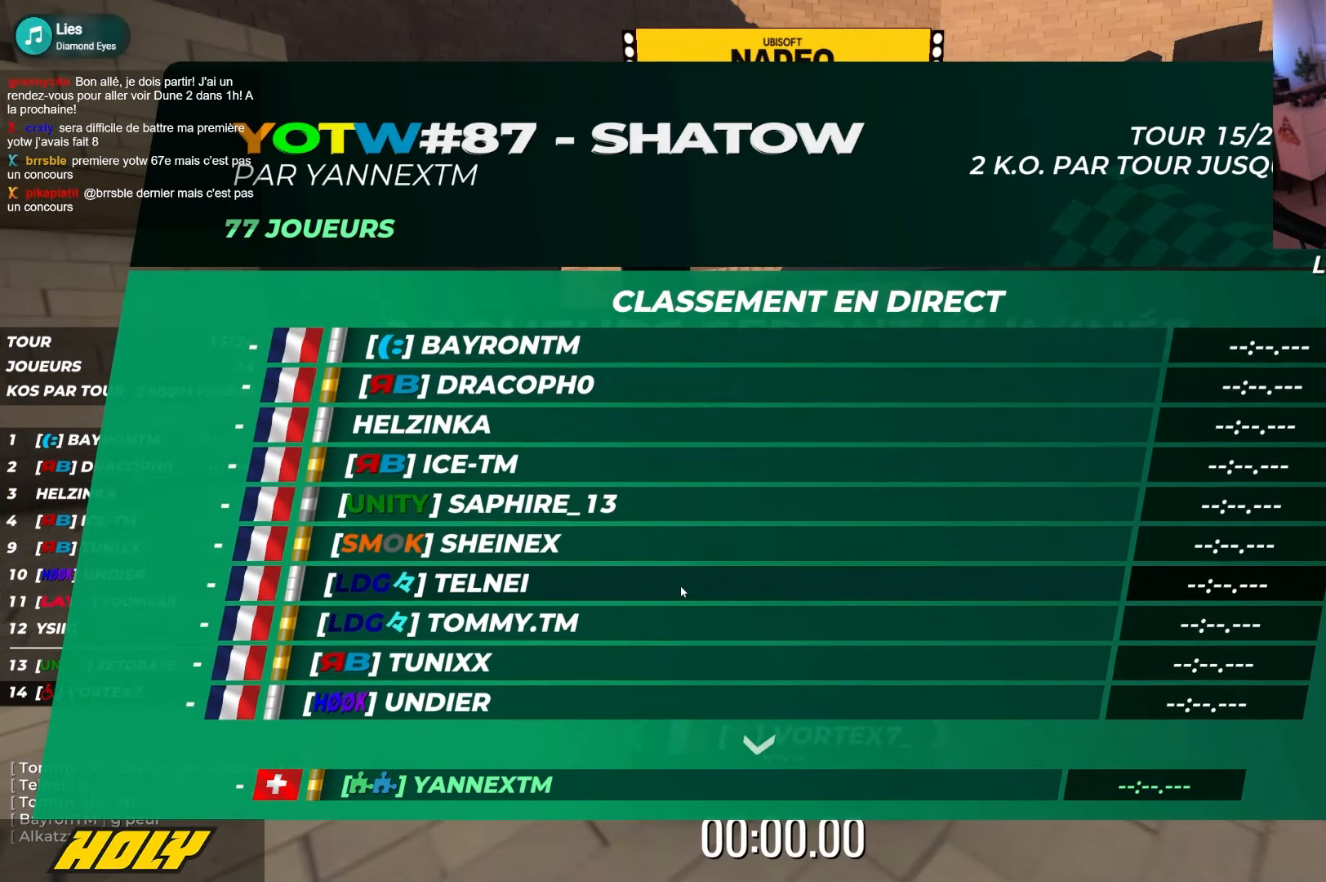
{"keys": ["up"], "events": []}
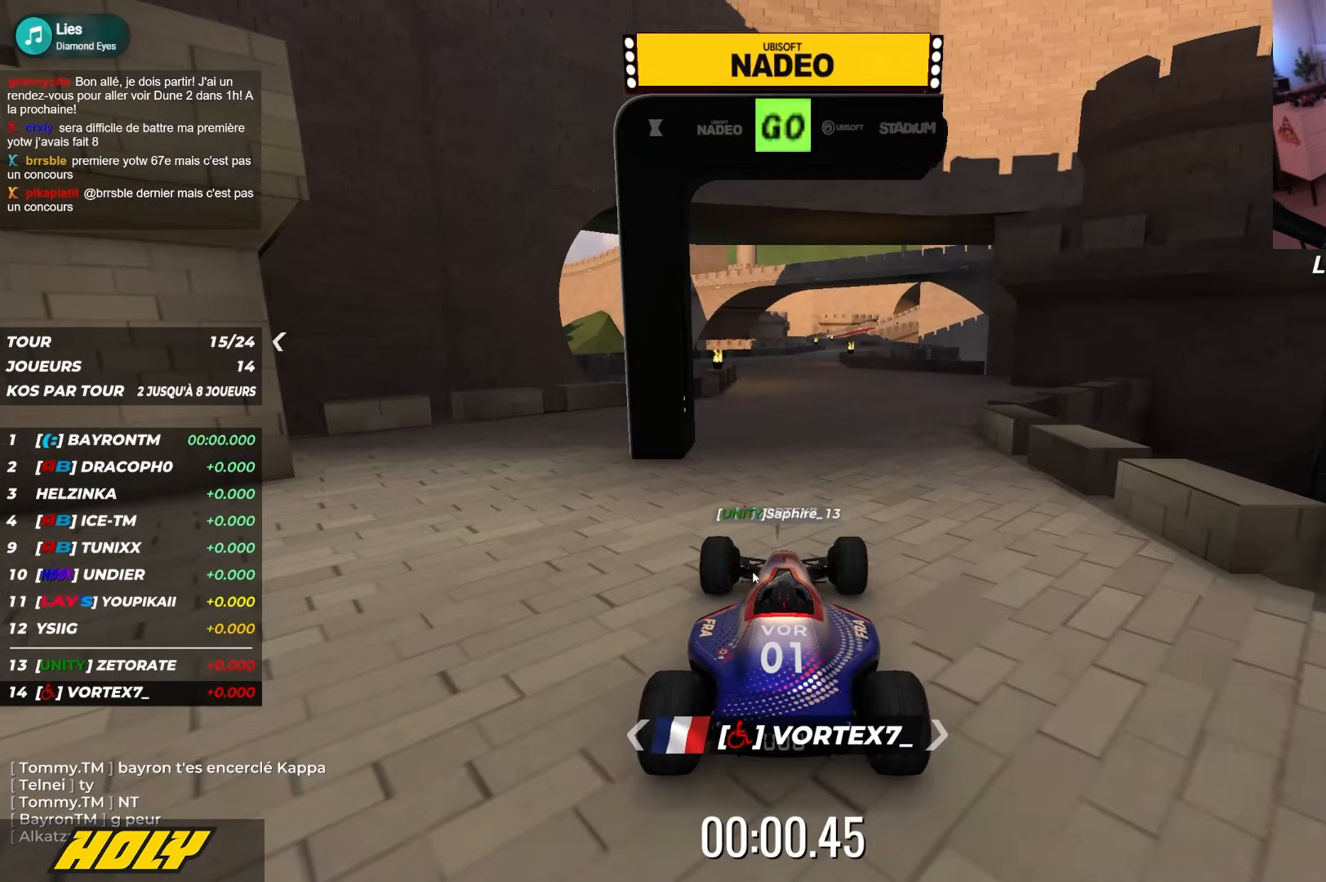
{"keys": ["up"], "events": []}
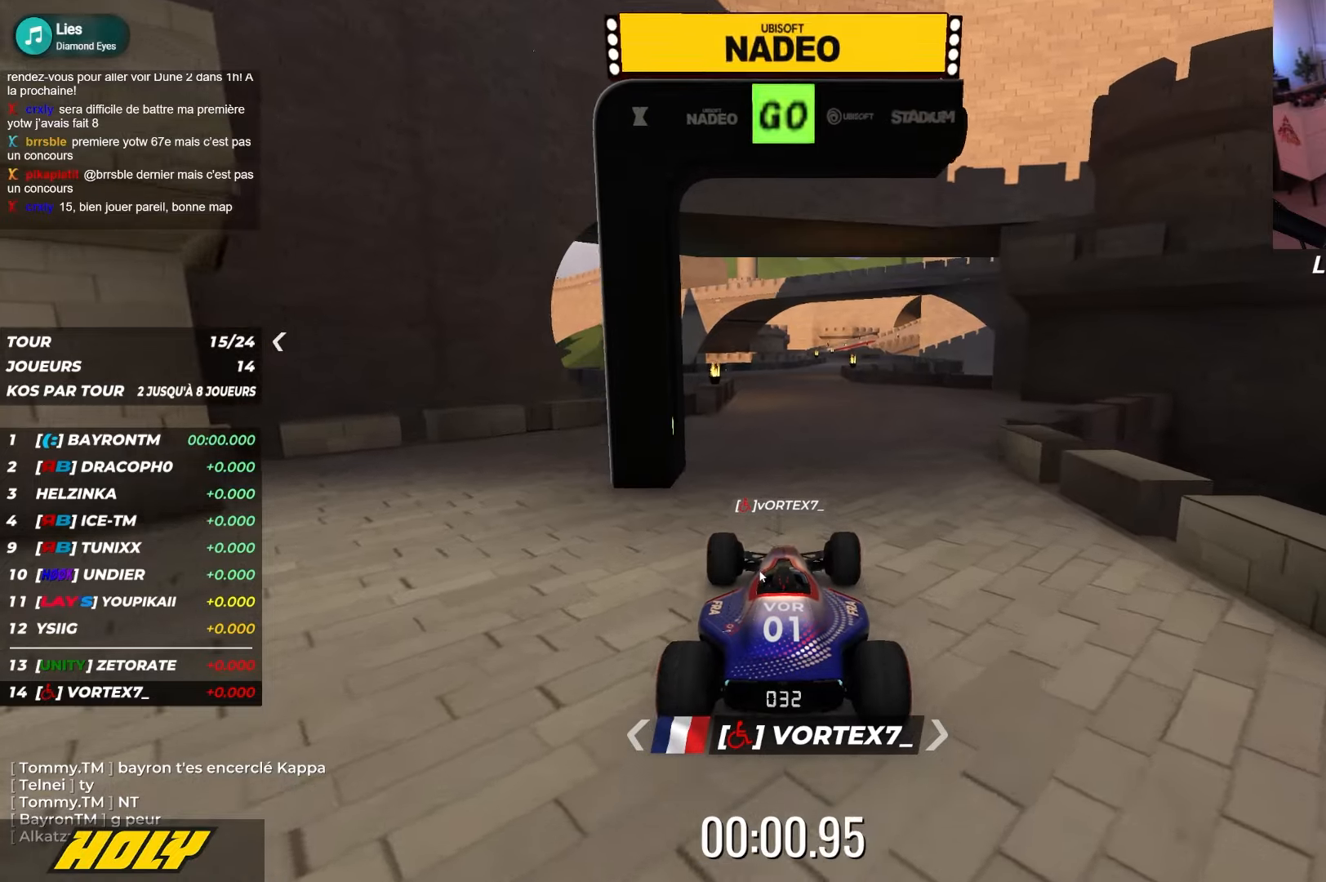
{"keys": ["up"], "events": []}
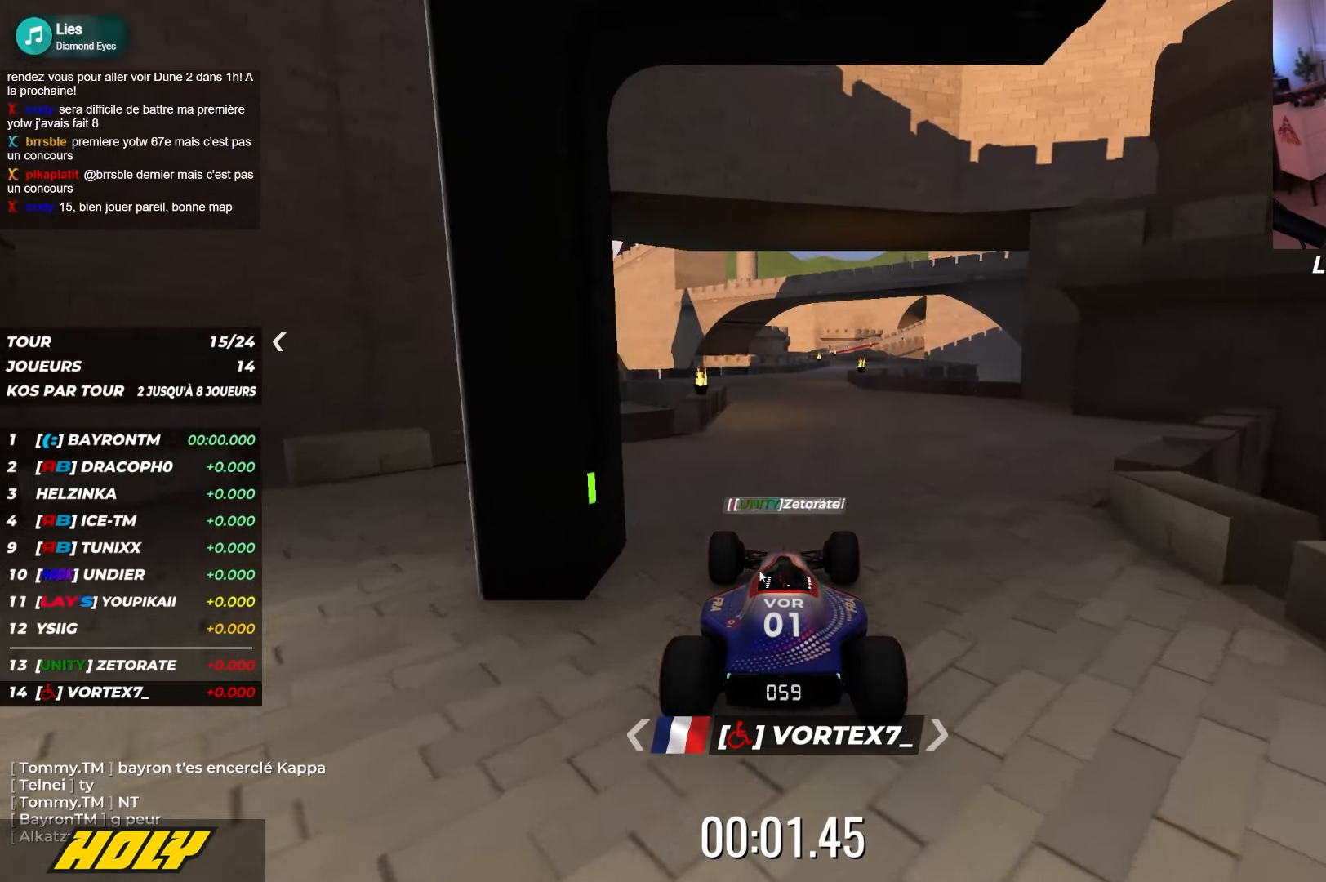
{"keys": ["up"], "events": [[367, "right", "down"], [417, "right", "up"]]}
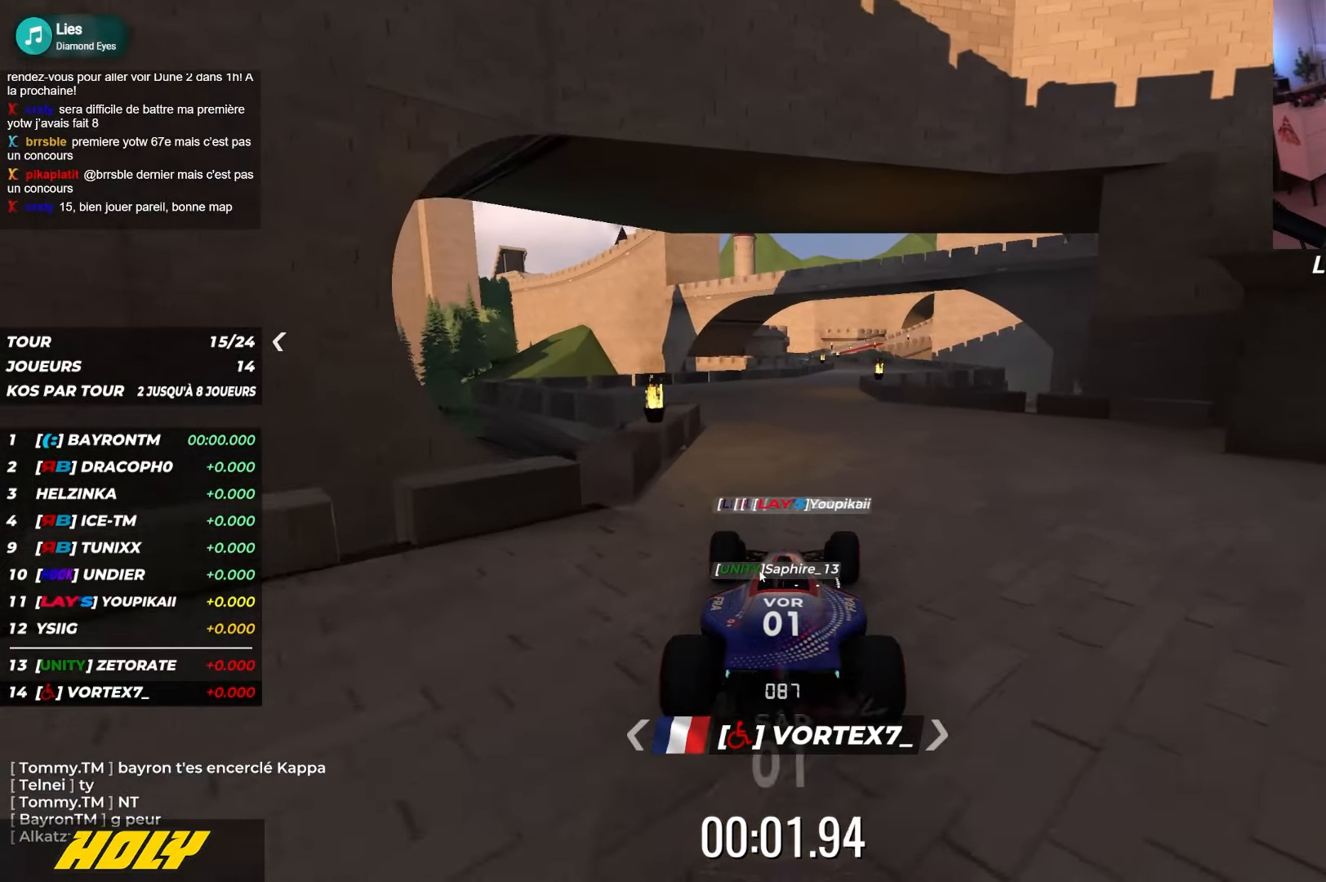
{"keys": ["right", "up"], "events": [[350, "right", "down"]]}
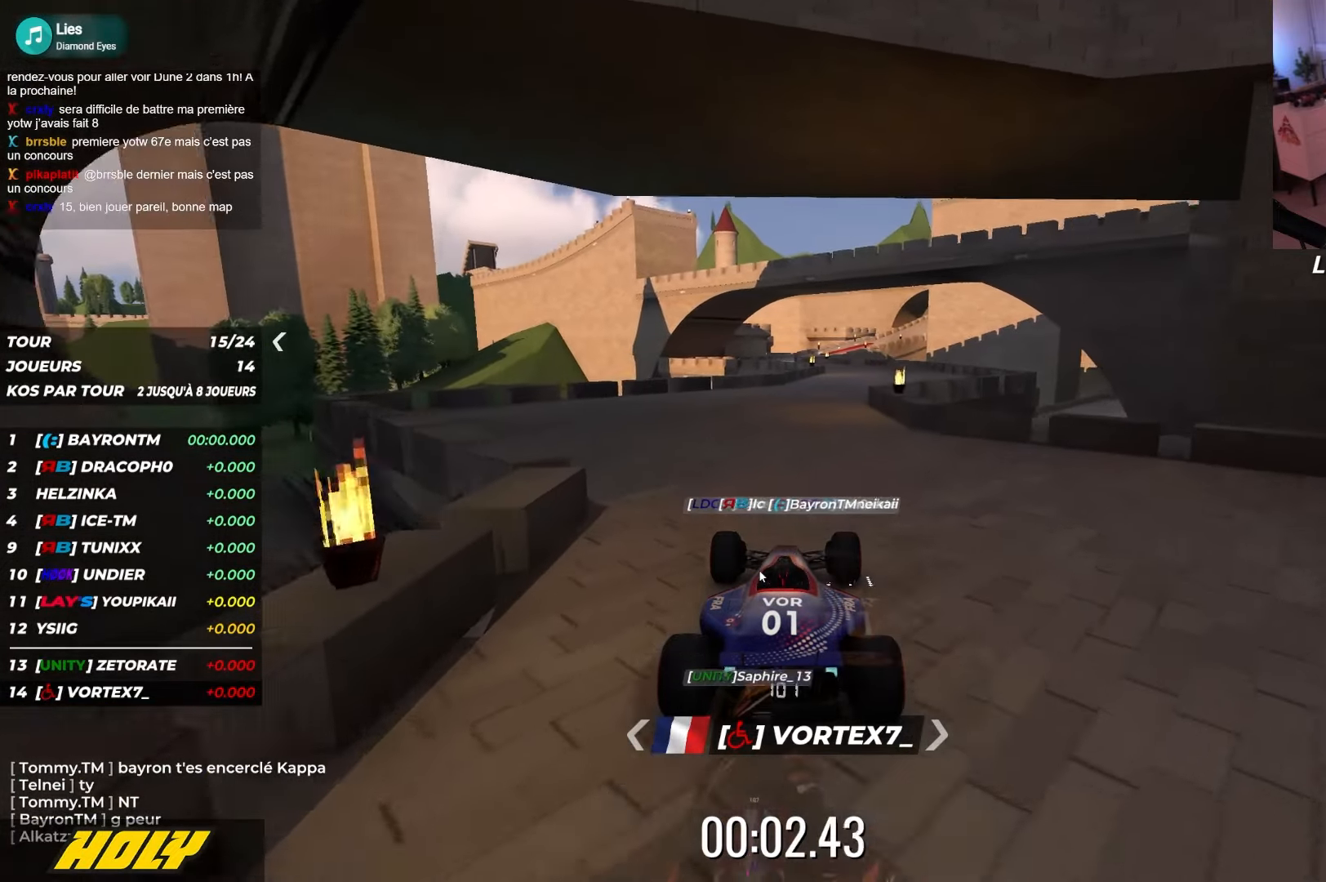
{"keys": ["up"], "events": [[134, "right", "up"], [334, "right", "down"], [434, "right", "up"]]}
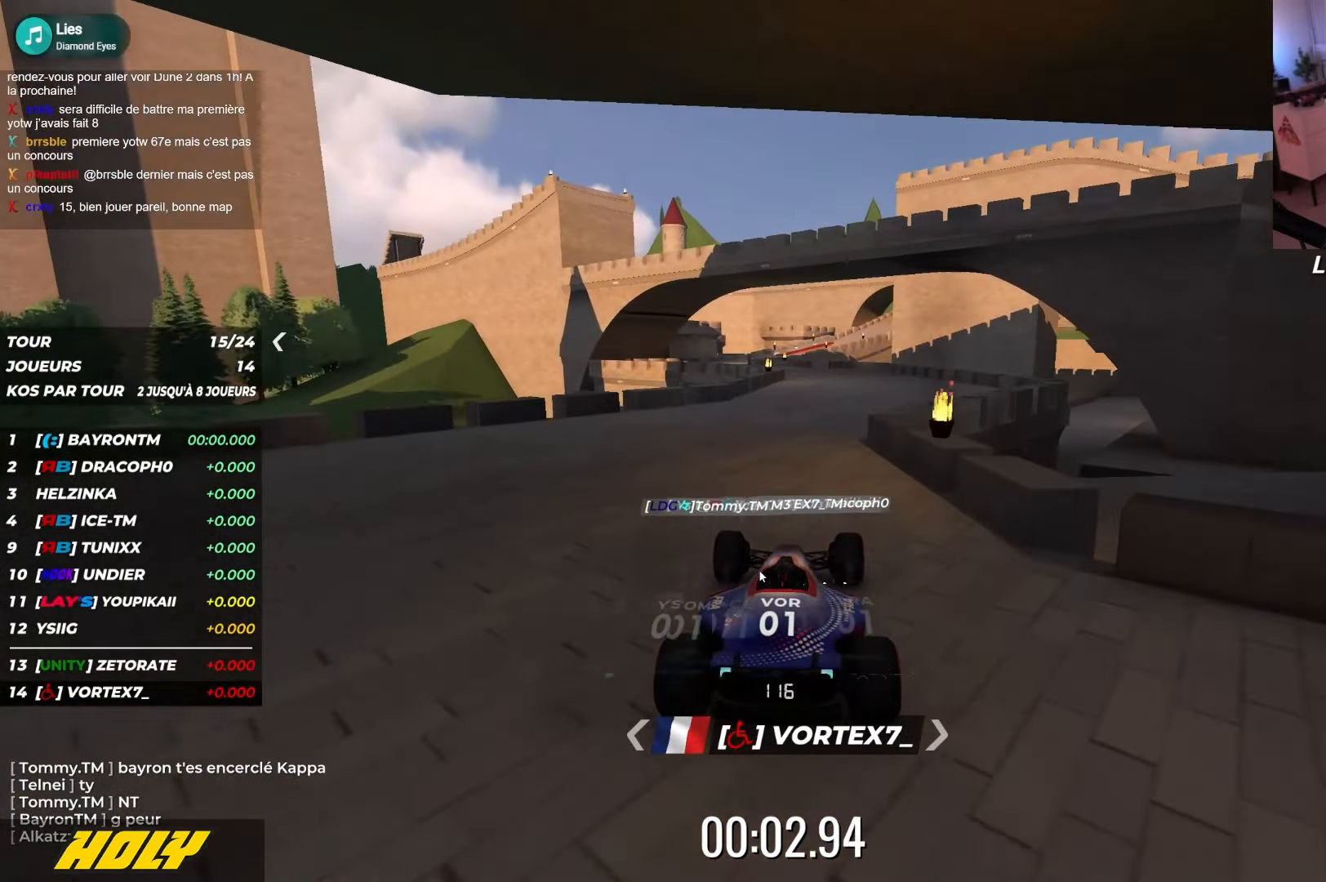
{"keys": ["left", "up"], "events": [[134, "right", "down"], [250, "right", "up"], [484, "left", "down"]]}
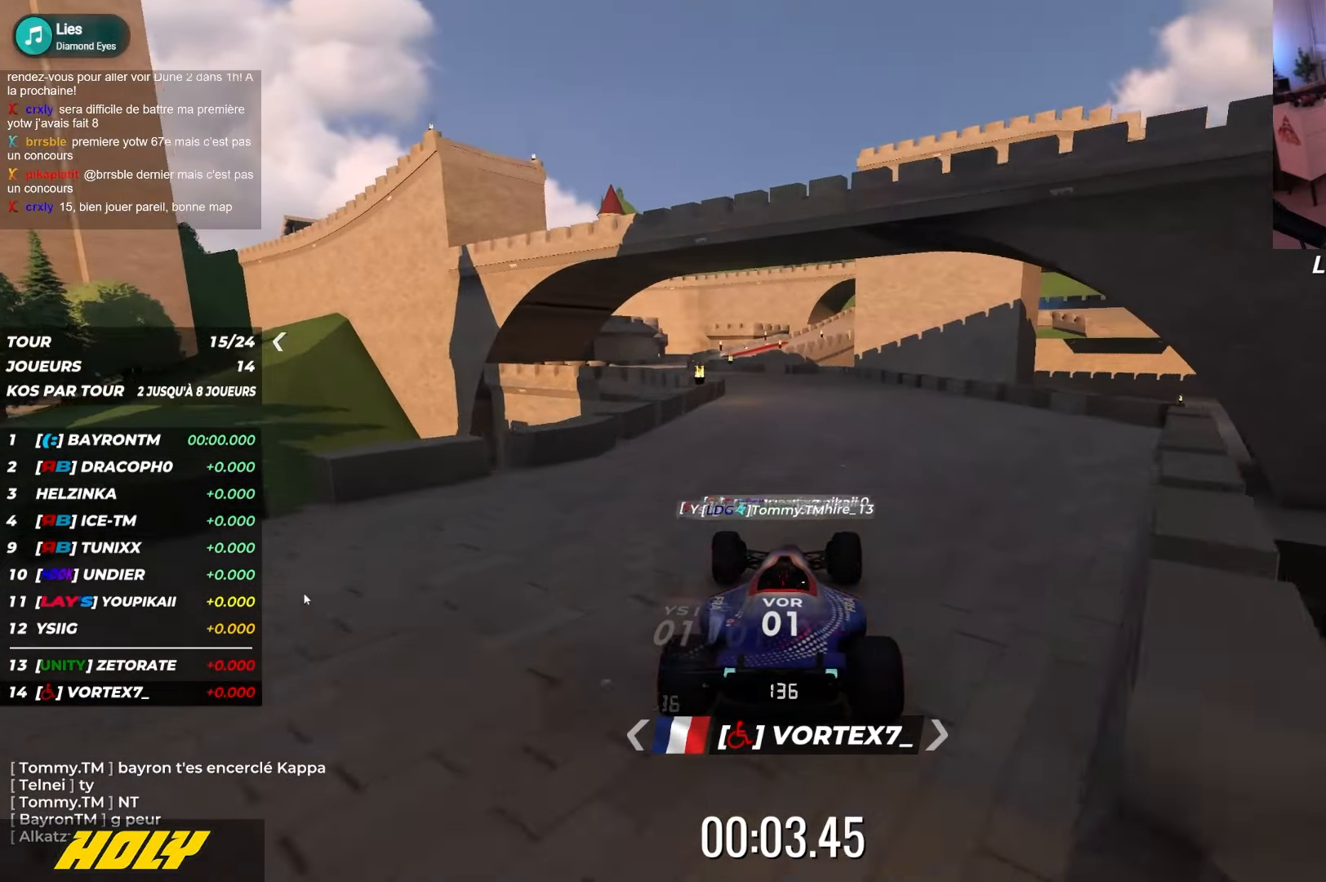
{"keys": ["left", "up"], "events": [[100, "left", "up"], [250, "left", "down"], [384, "left", "up"], [450, "left", "down"]]}
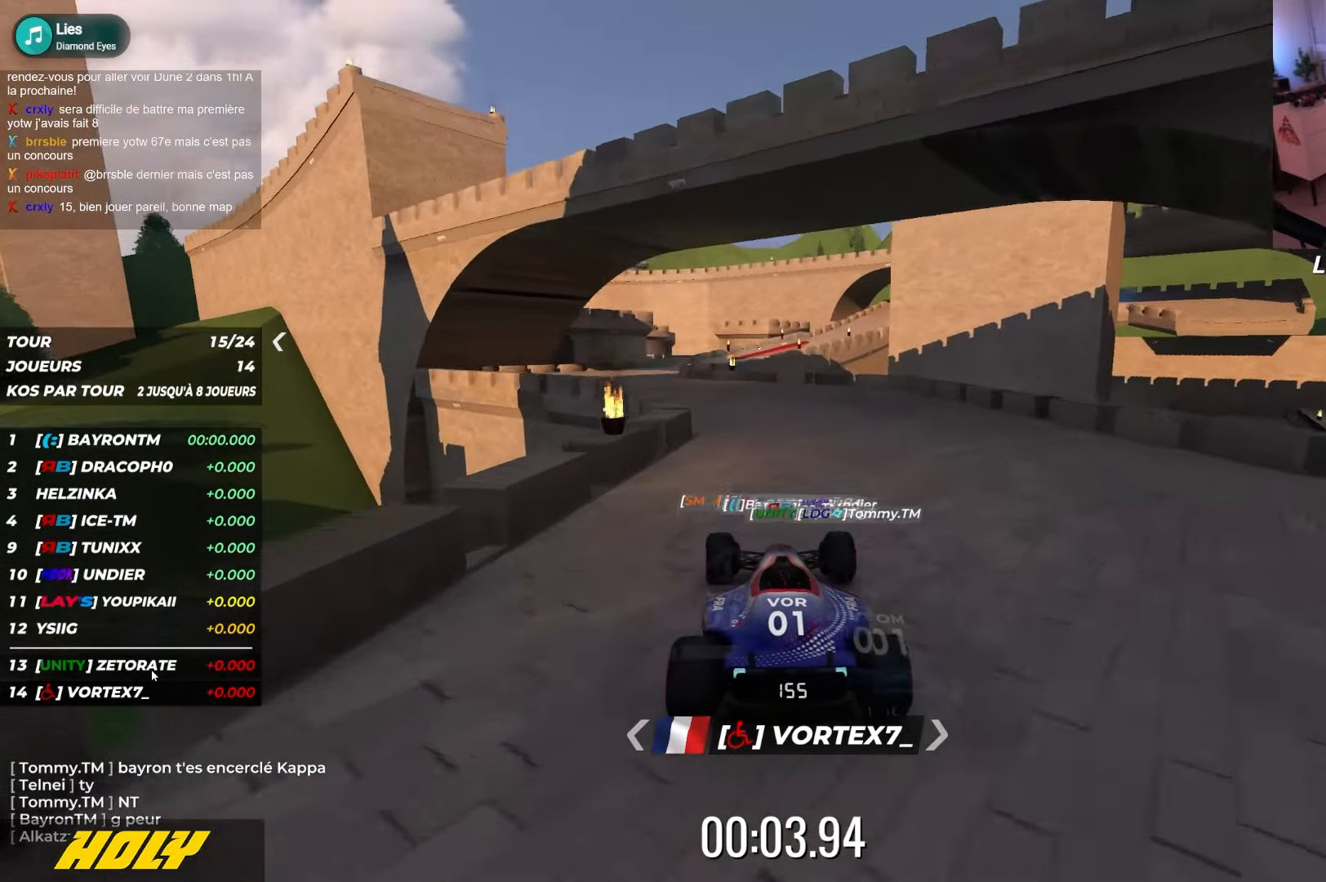
{"keys": ["up"], "events": [[450, "left", "up"]]}
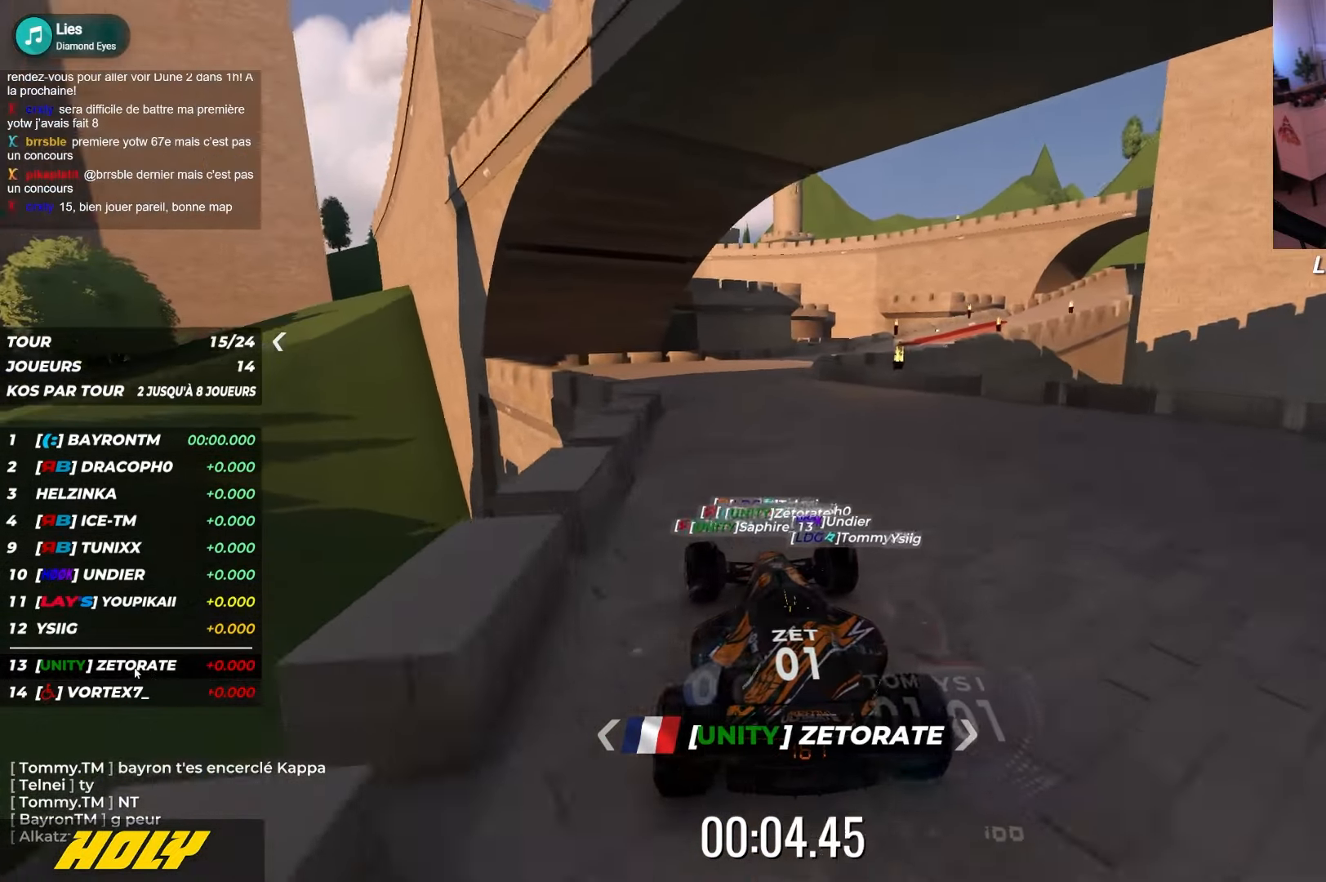
{"keys": ["right", "up"], "events": [[184, "right", "down"]]}
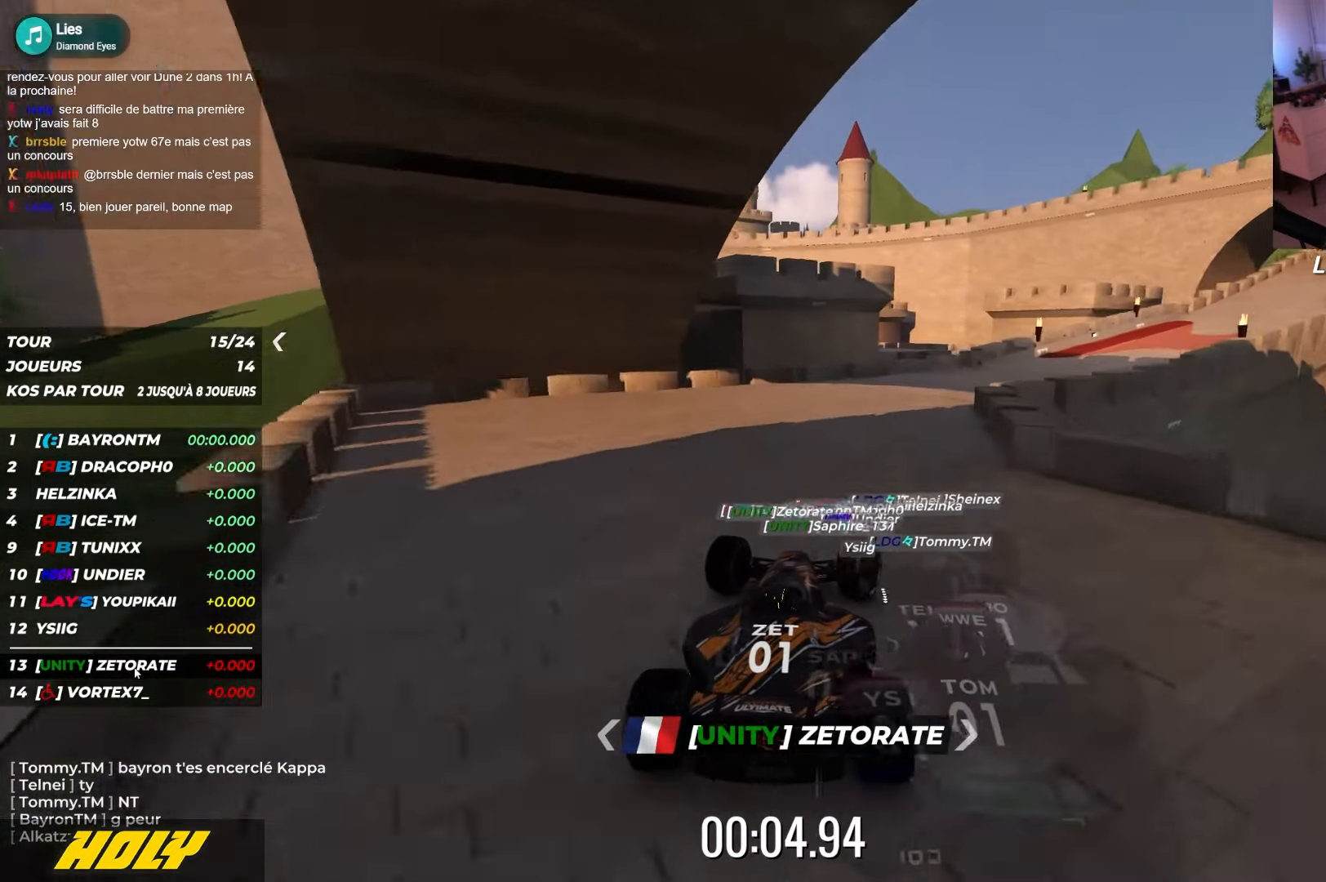
{"keys": ["right", "up"], "events": []}
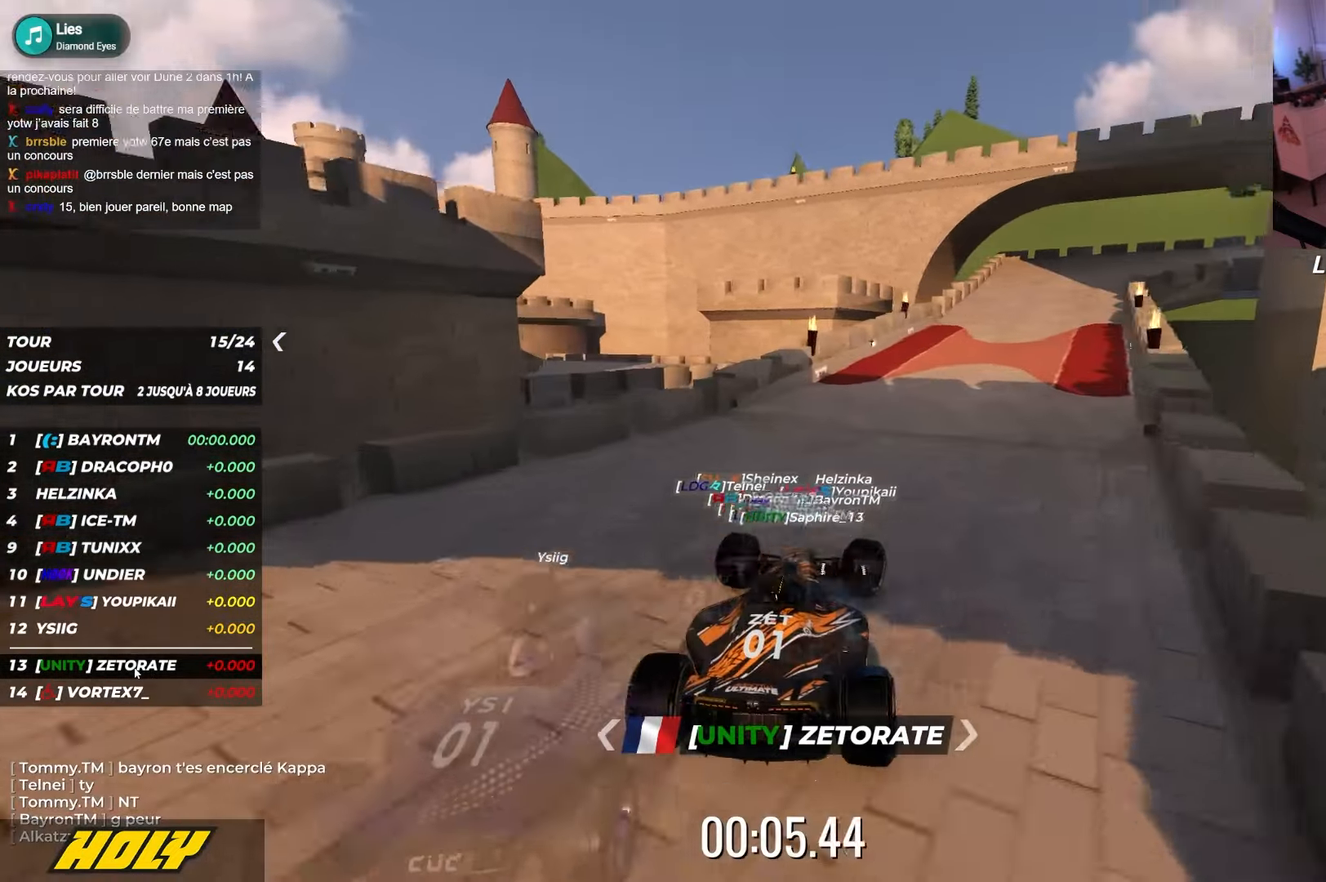
{"keys": ["right", "up"], "events": [[184, "right", "up"], [317, "right", "down"]]}
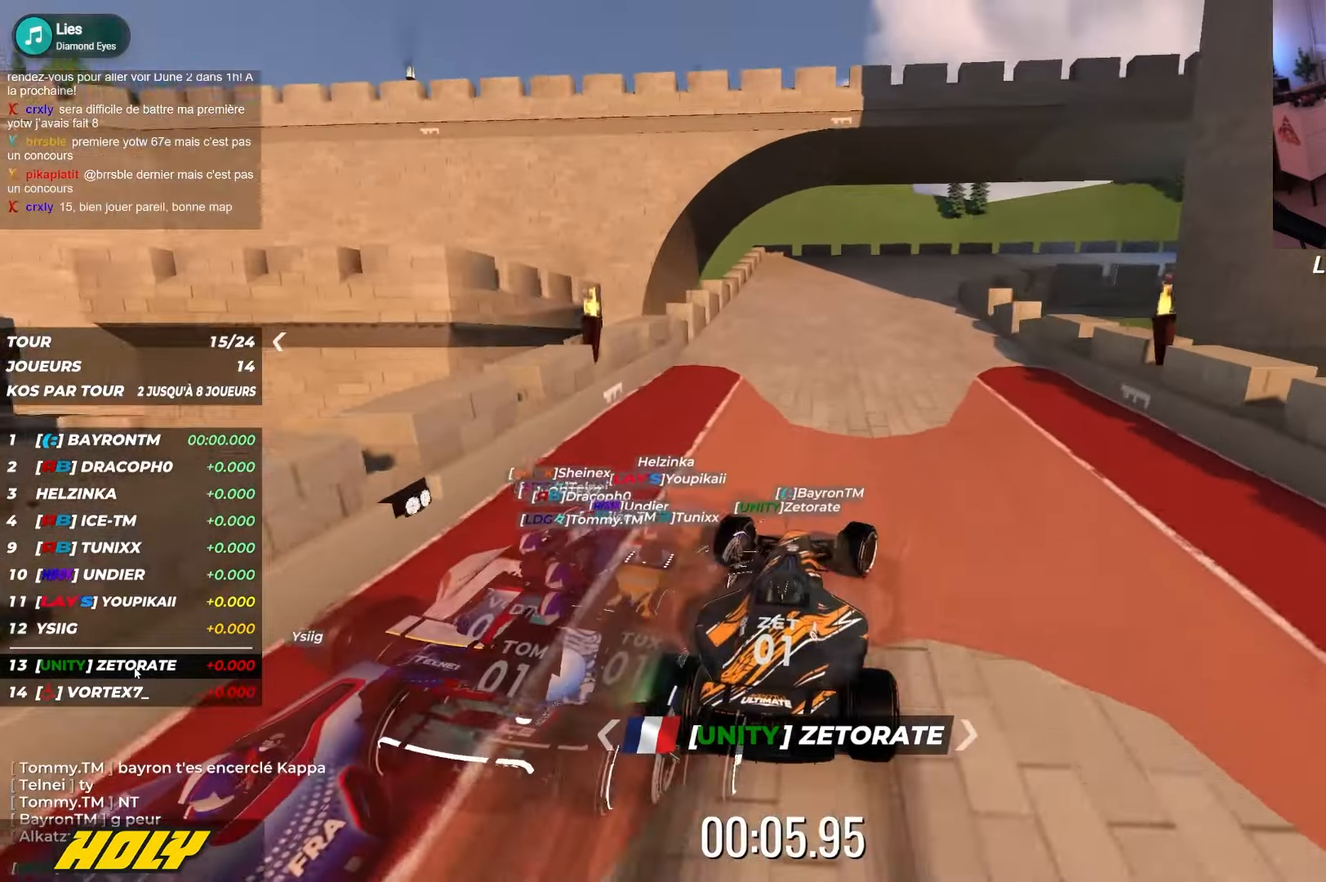
{"keys": ["down", "right", "up"], "events": [[50, "down", "down"]]}
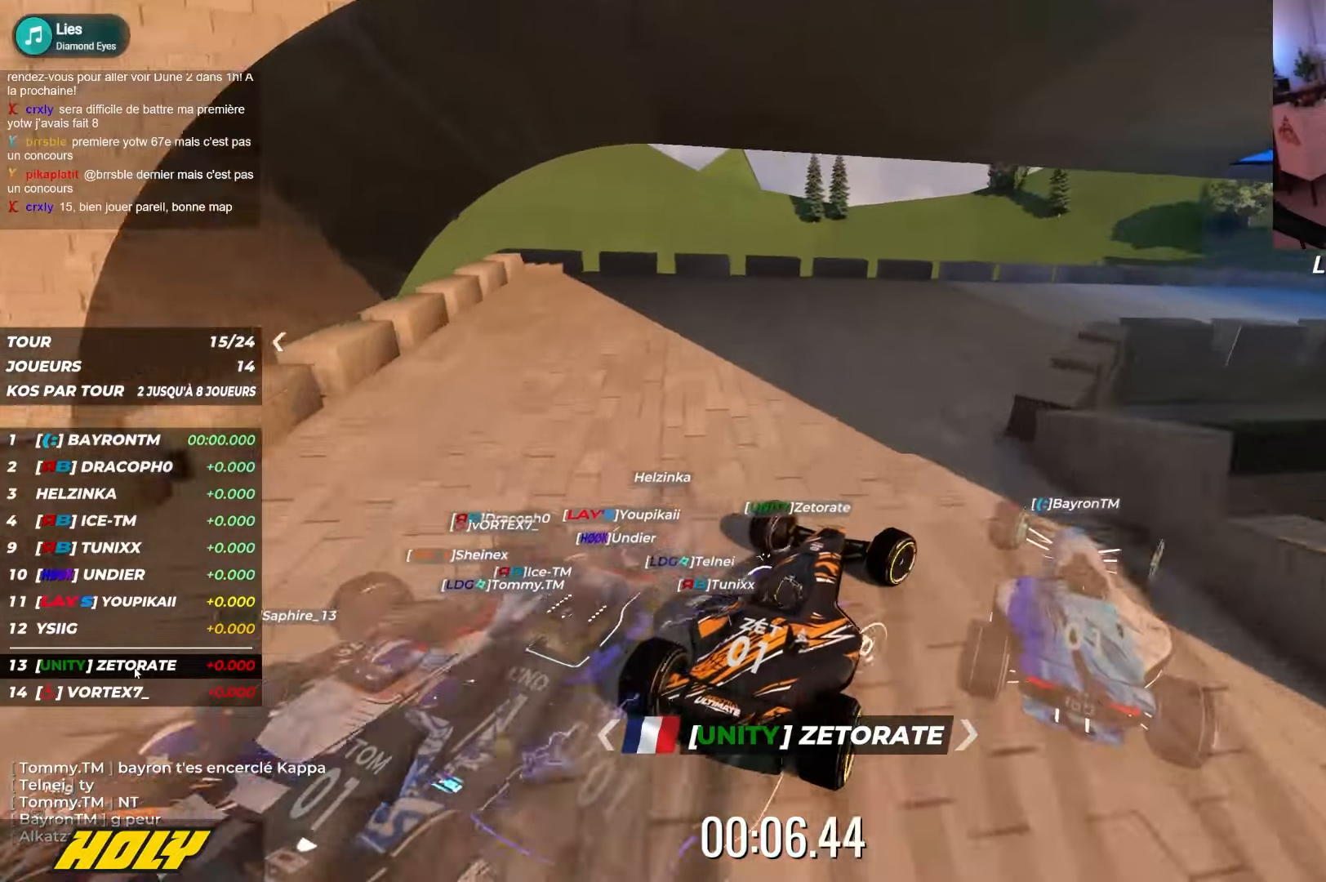
{"keys": ["right", "up"], "events": [[34, "up", "up"], [67, "up", "down"], [134, "down", "up"]]}
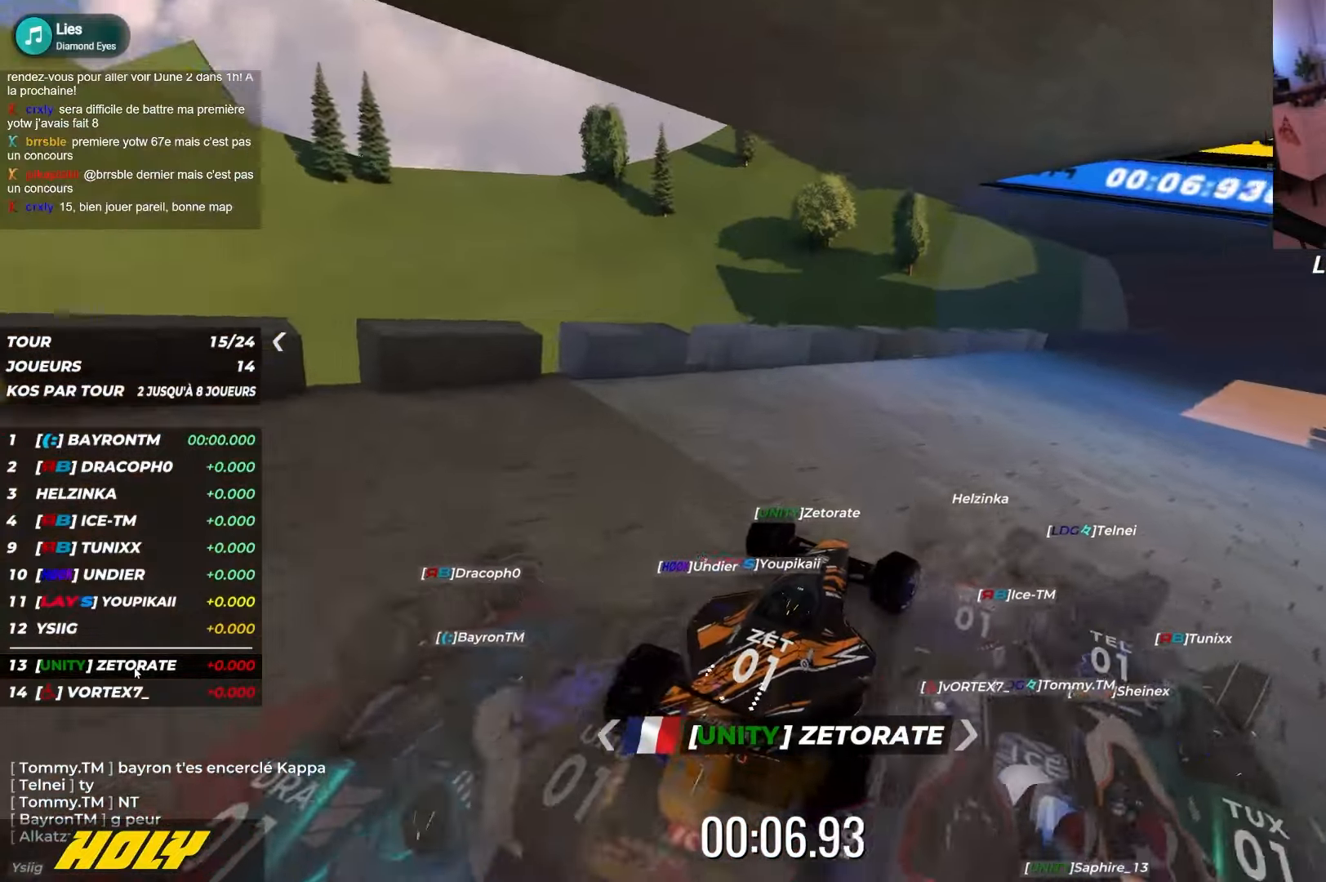
{"keys": ["right", "up"], "events": []}
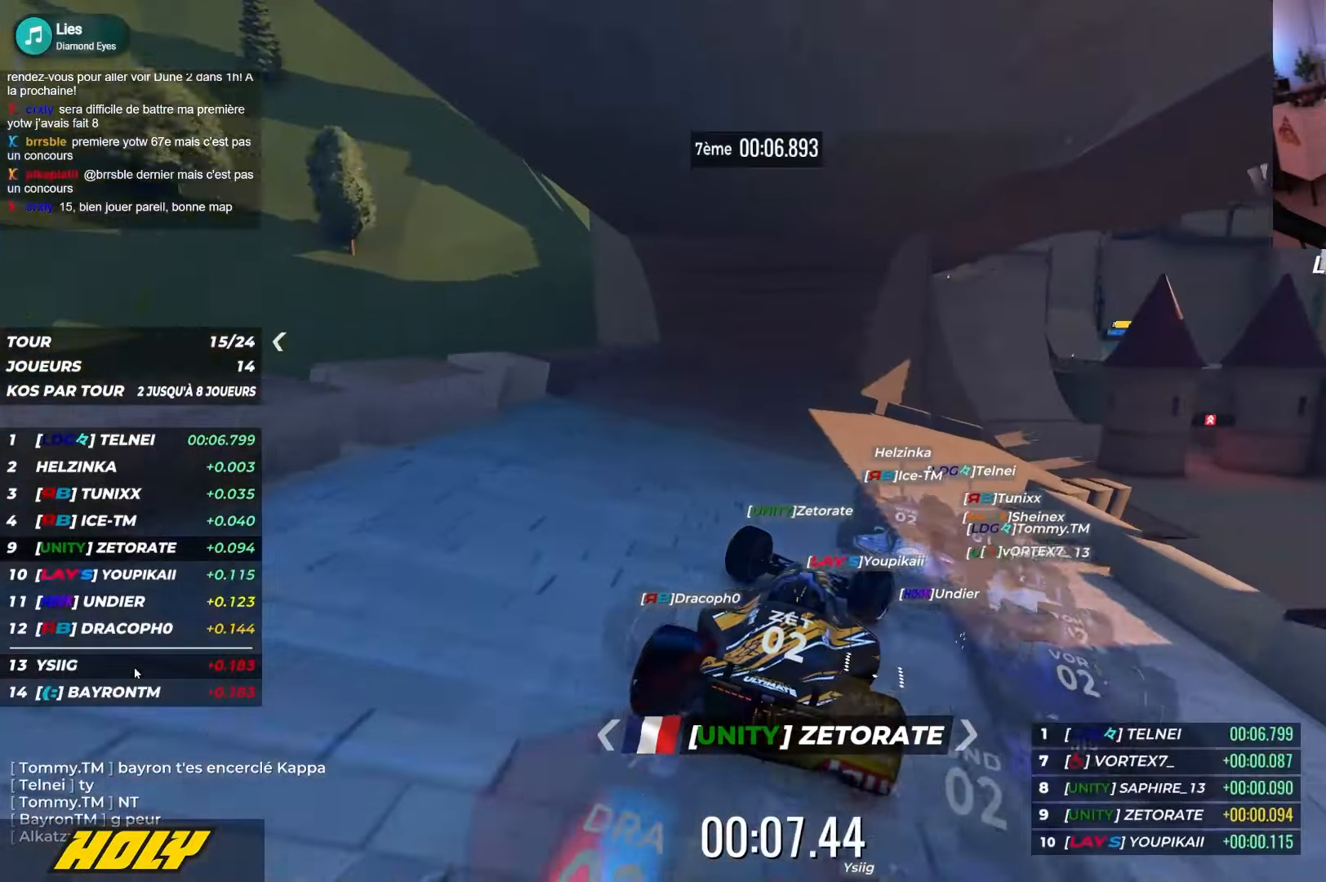
{"keys": ["left", "up"], "events": [[234, "right", "up"], [367, "left", "down"]]}
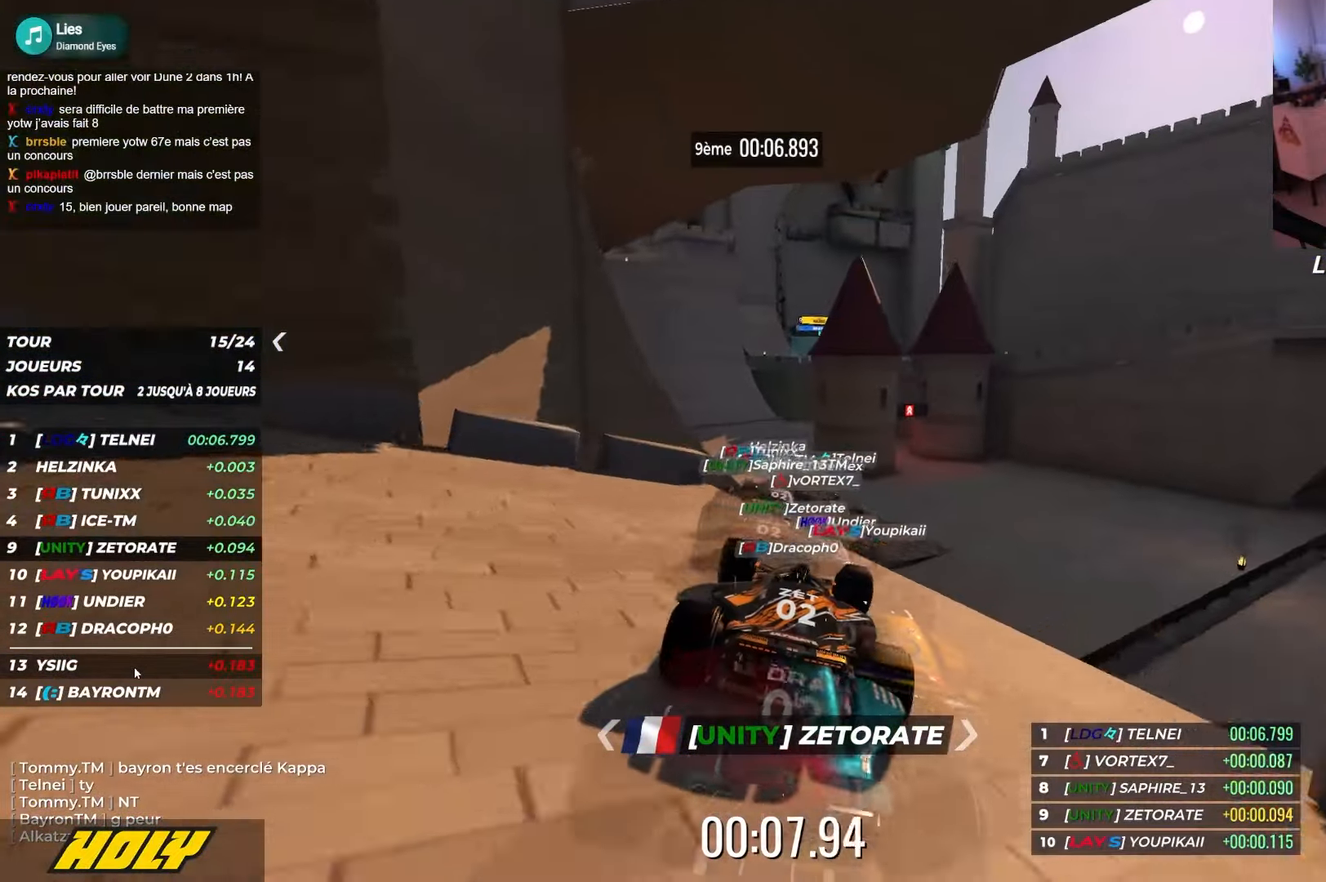
{"keys": ["right", "up"], "events": [[84, "left", "up"], [217, "right", "down"], [367, "down", "down"], [484, "down", "up"]]}
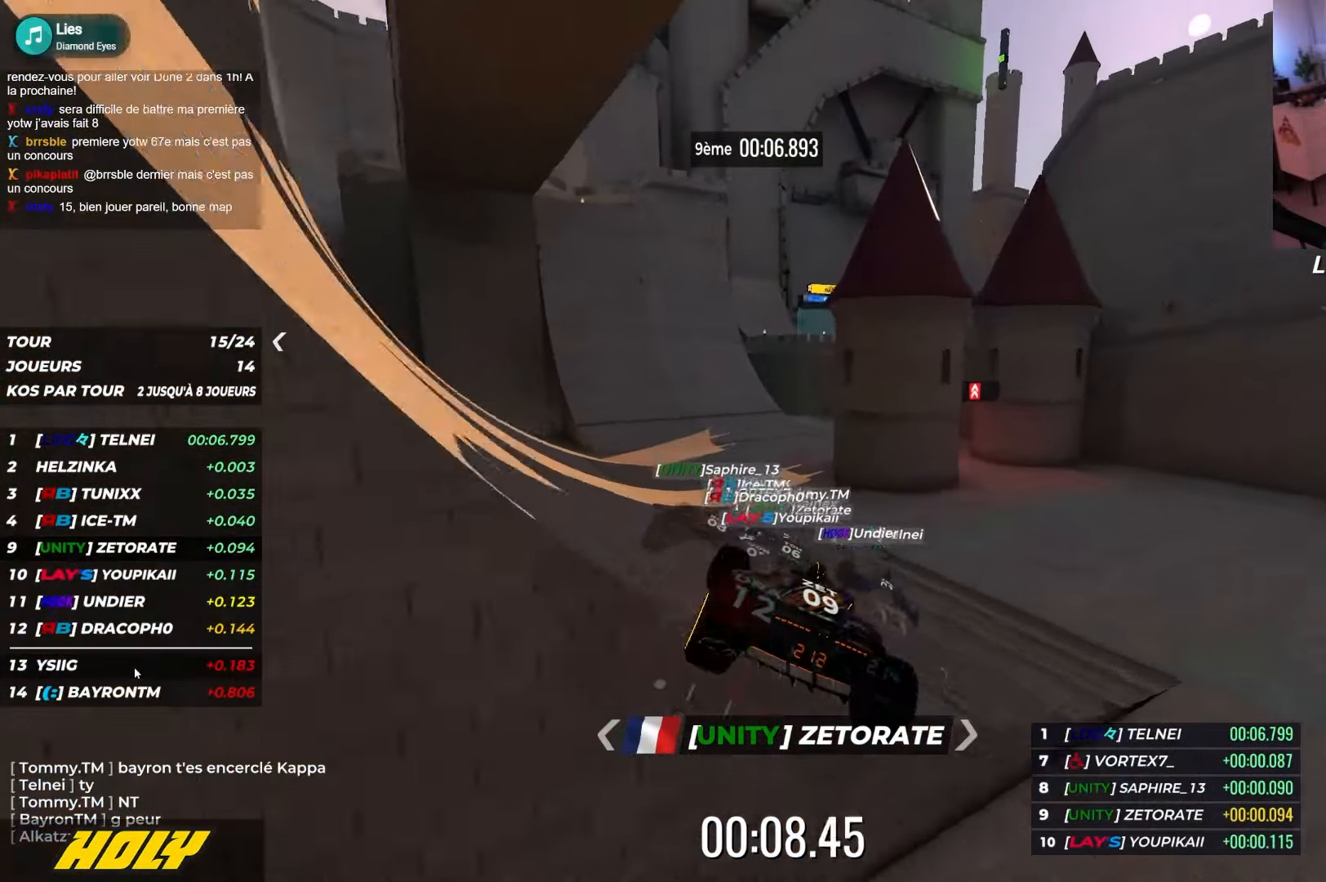
{"keys": ["up"], "events": [[317, "right", "up"]]}
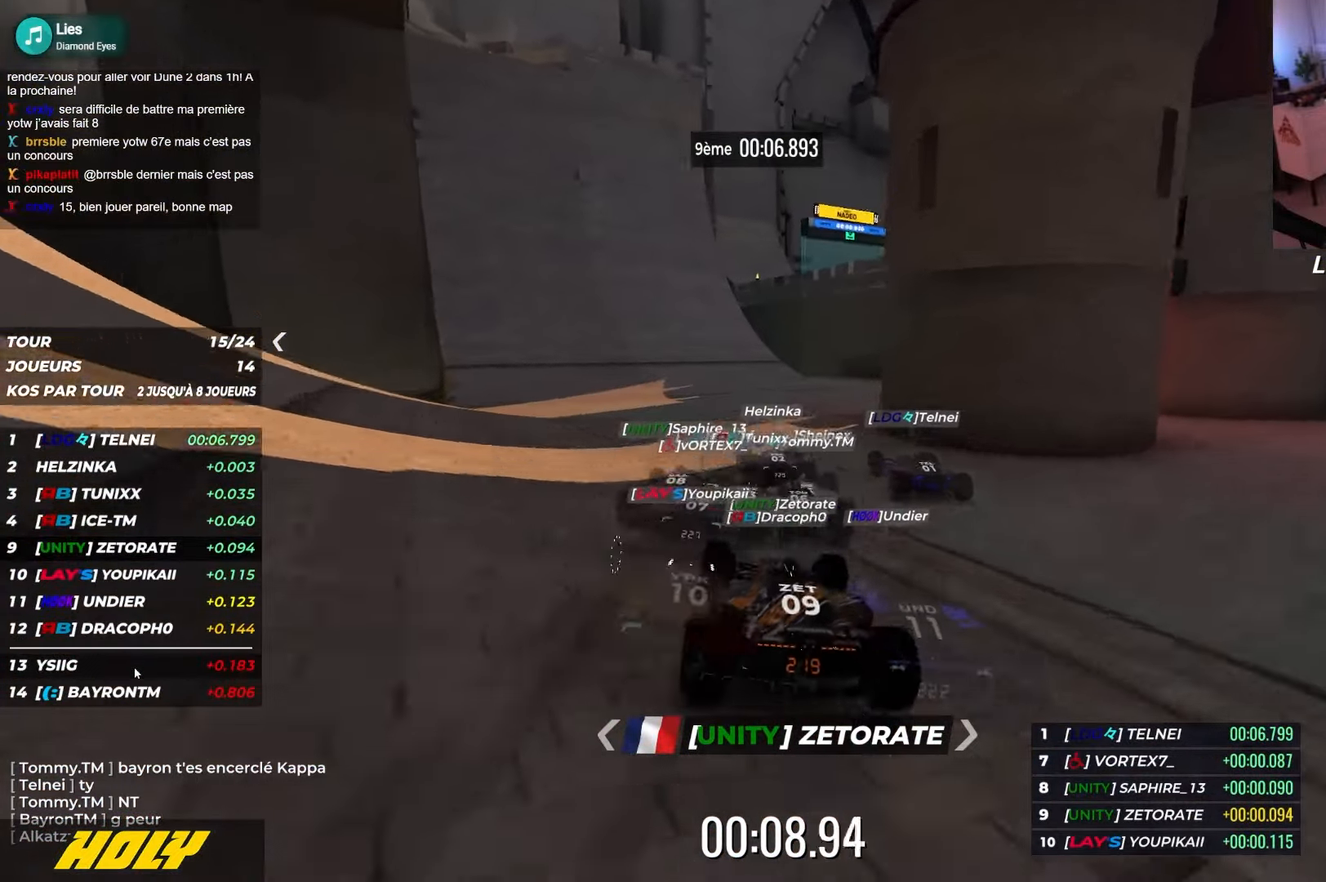
{"keys": ["left", "up"], "events": [[84, "left", "down"]]}
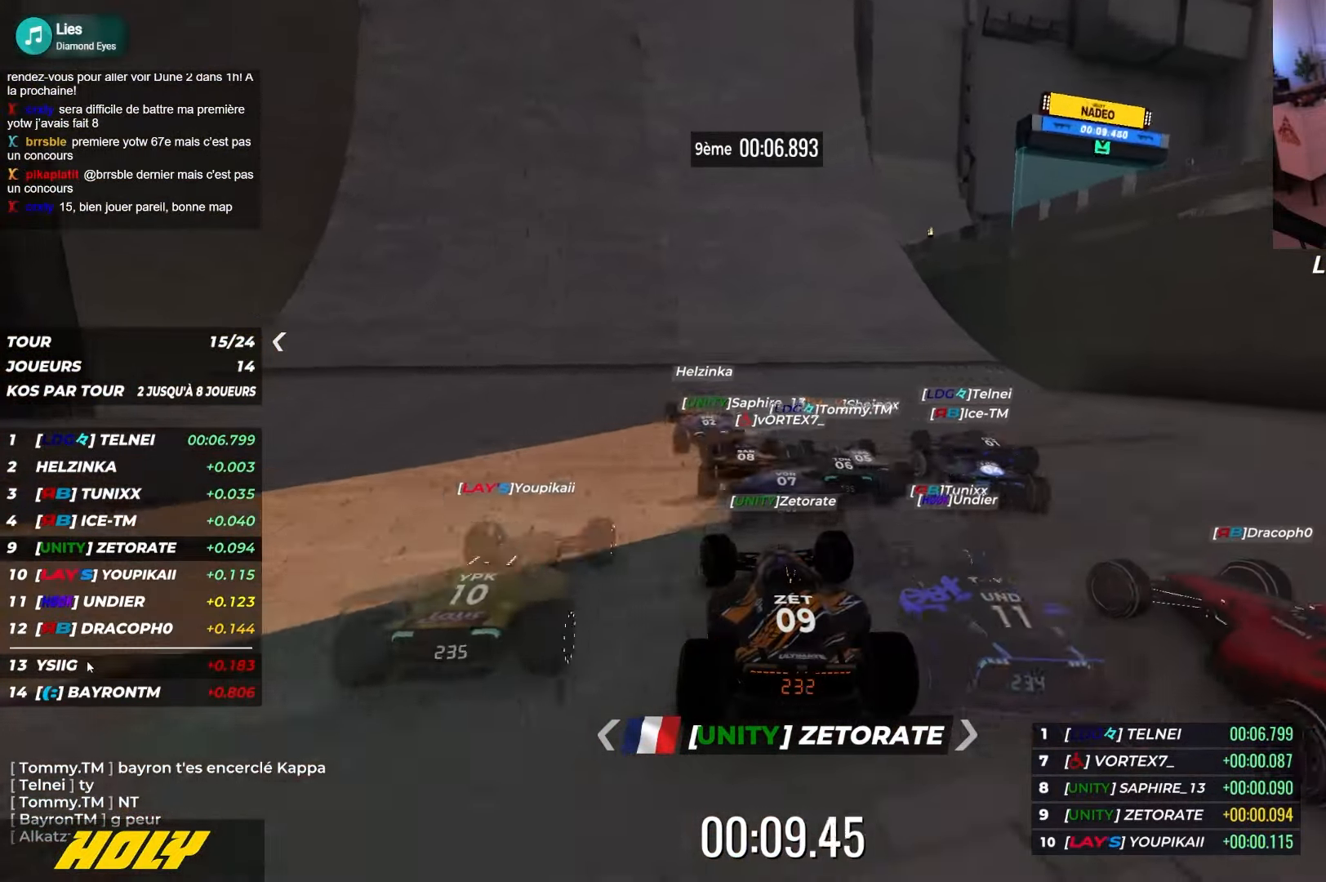
{"keys": ["left", "up"], "events": []}
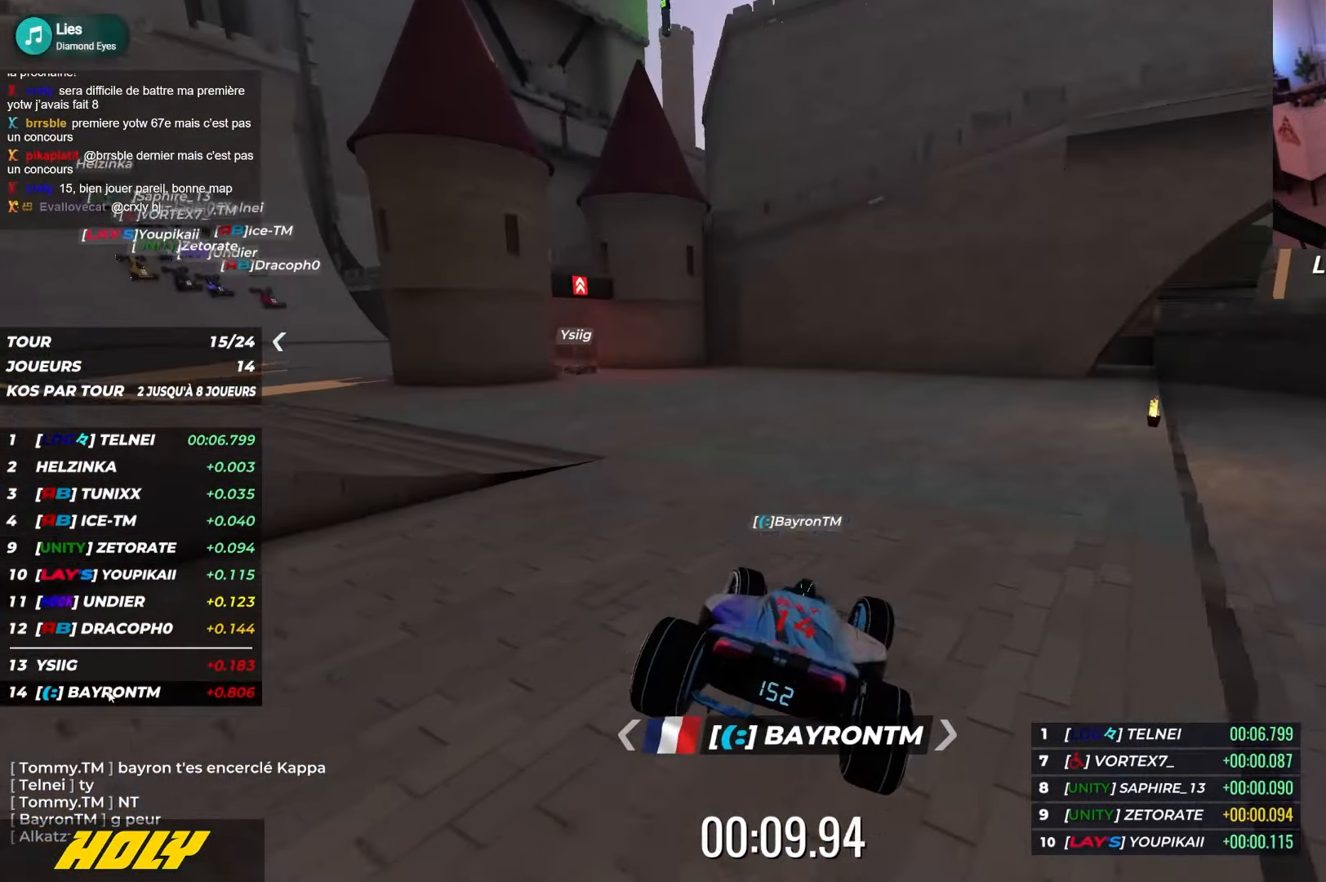
{"keys": ["left", "up"], "events": [[17, "left", "up"], [350, "left", "down"]]}
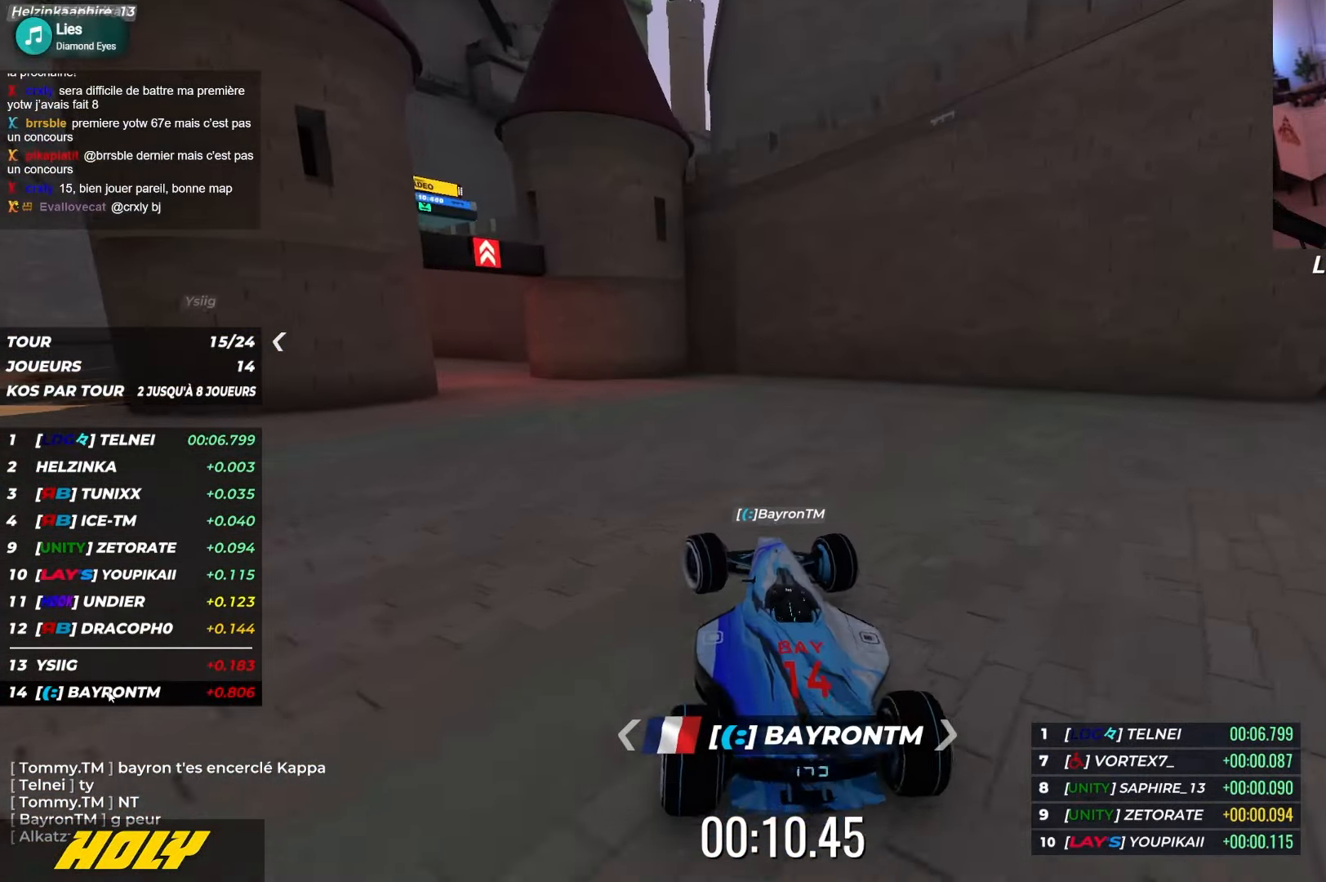
{"keys": ["left", "up"], "events": [[317, "left", "up"], [467, "left", "down"]]}
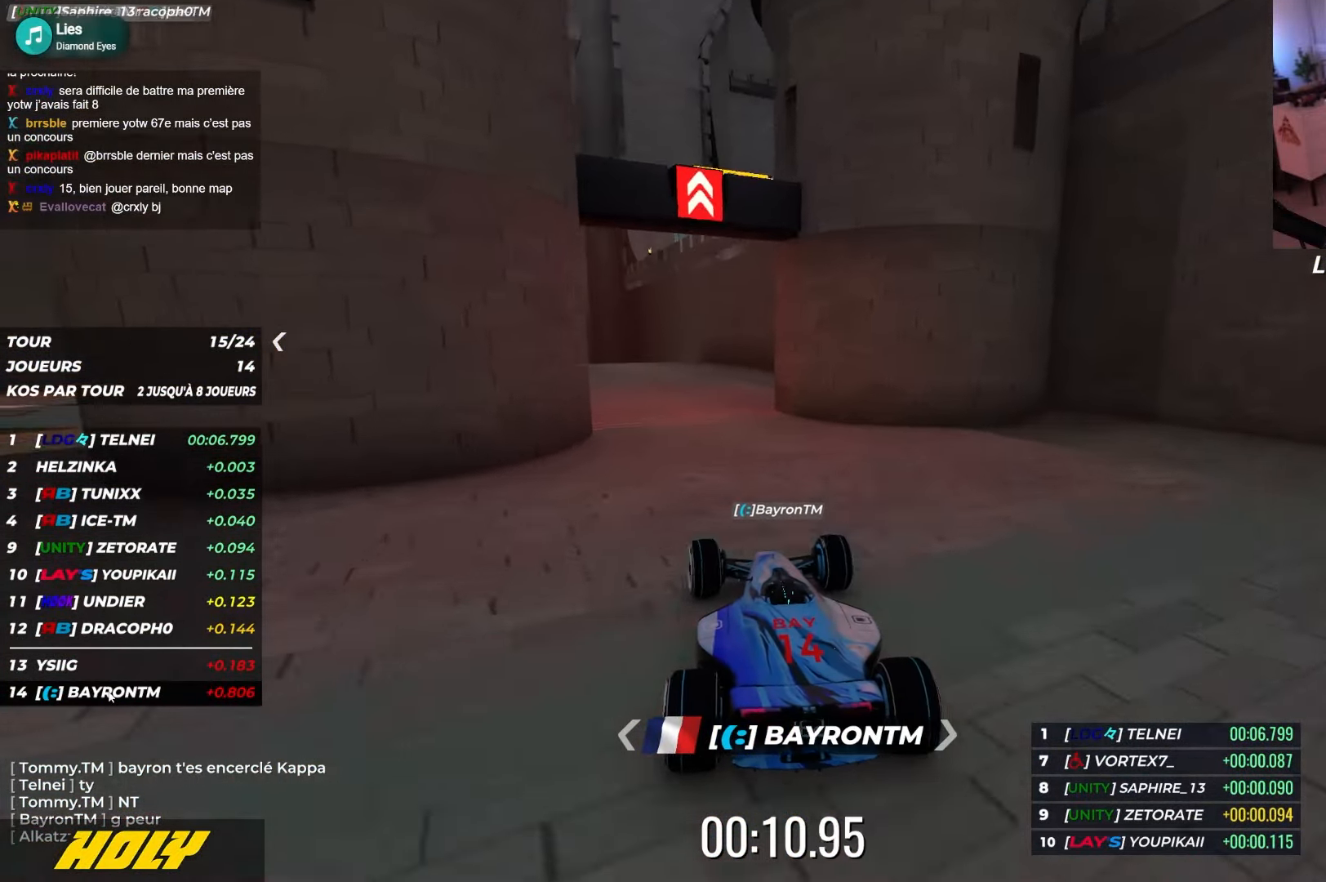
{"keys": ["up"], "events": [[200, "left", "up"], [267, "left", "down"], [500, "left", "up"]]}
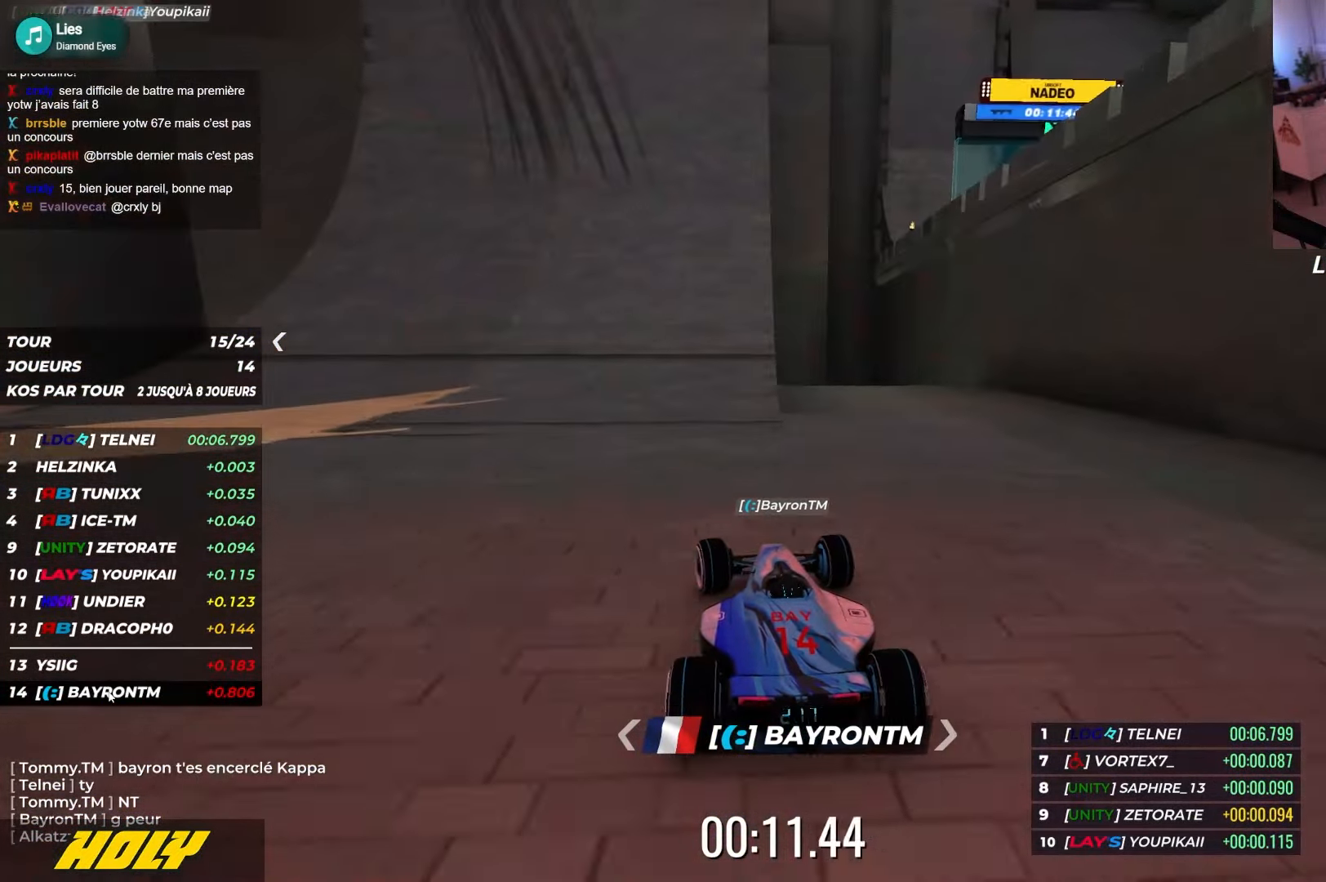
{"keys": ["left", "up"], "events": [[84, "left", "down"]]}
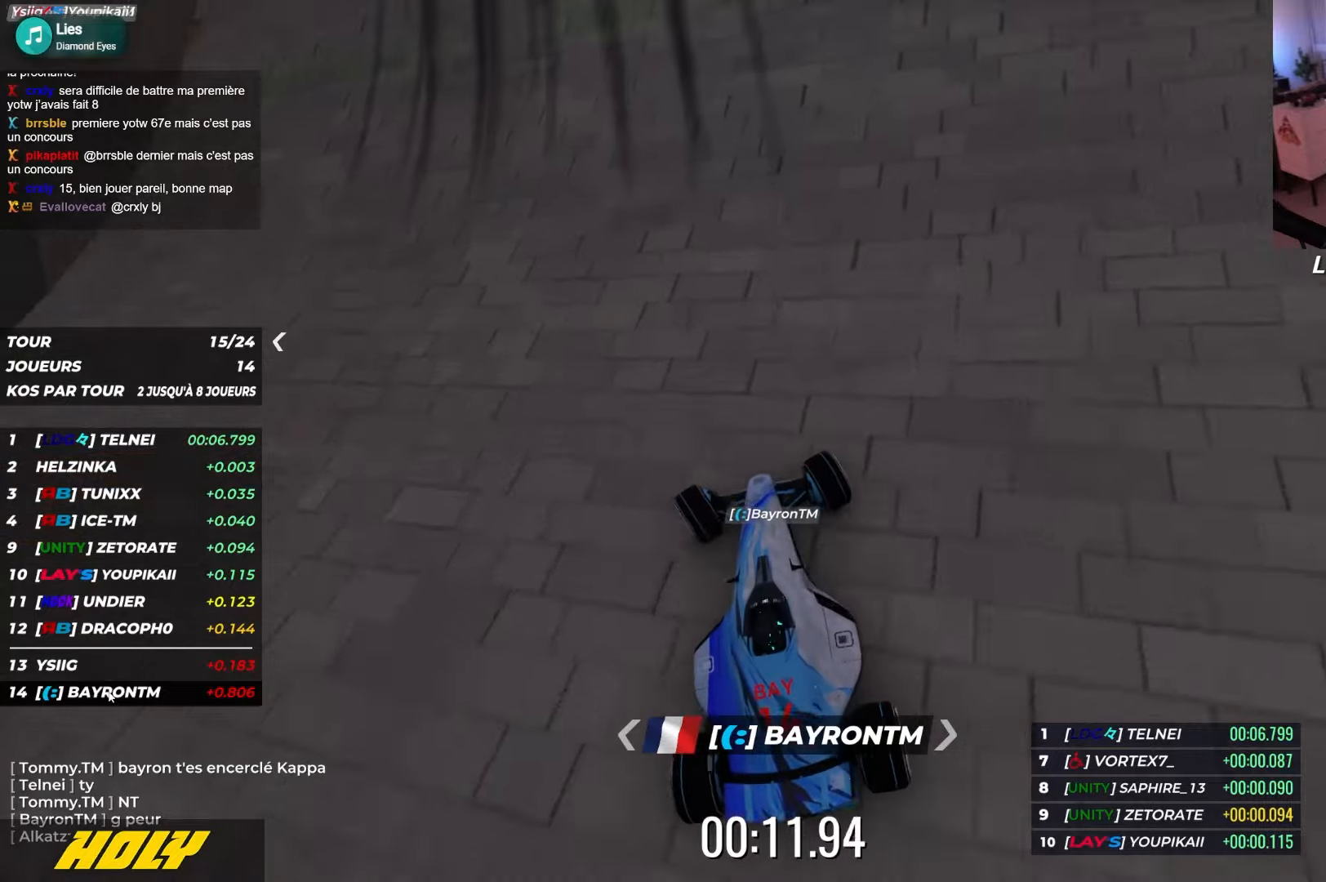
{"keys": ["left", "up"], "events": []}
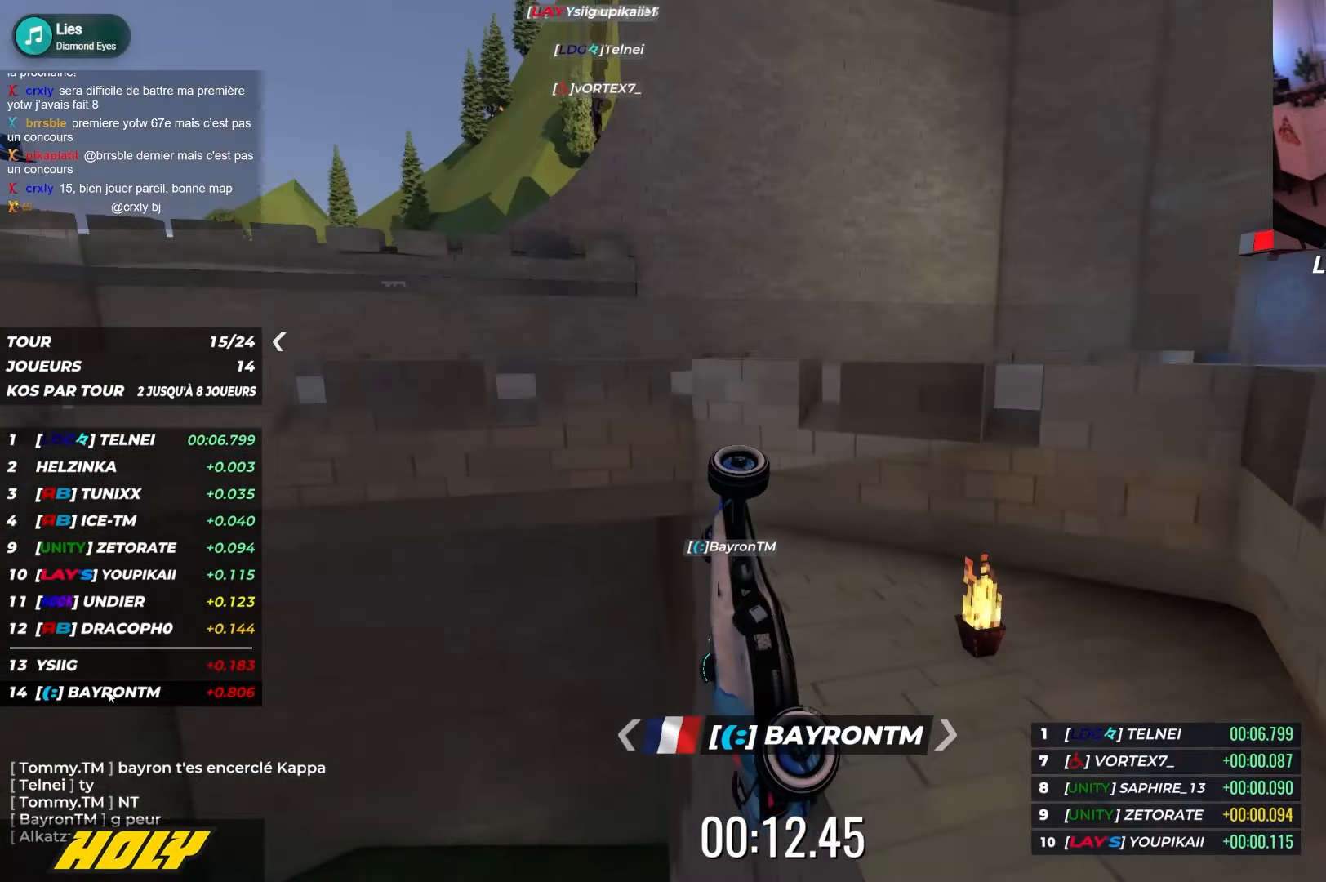
{"keys": ["down", "left"], "events": [[17, "left", "up"], [150, "left", "down"], [184, "up", "up"], [350, "down", "down"]]}
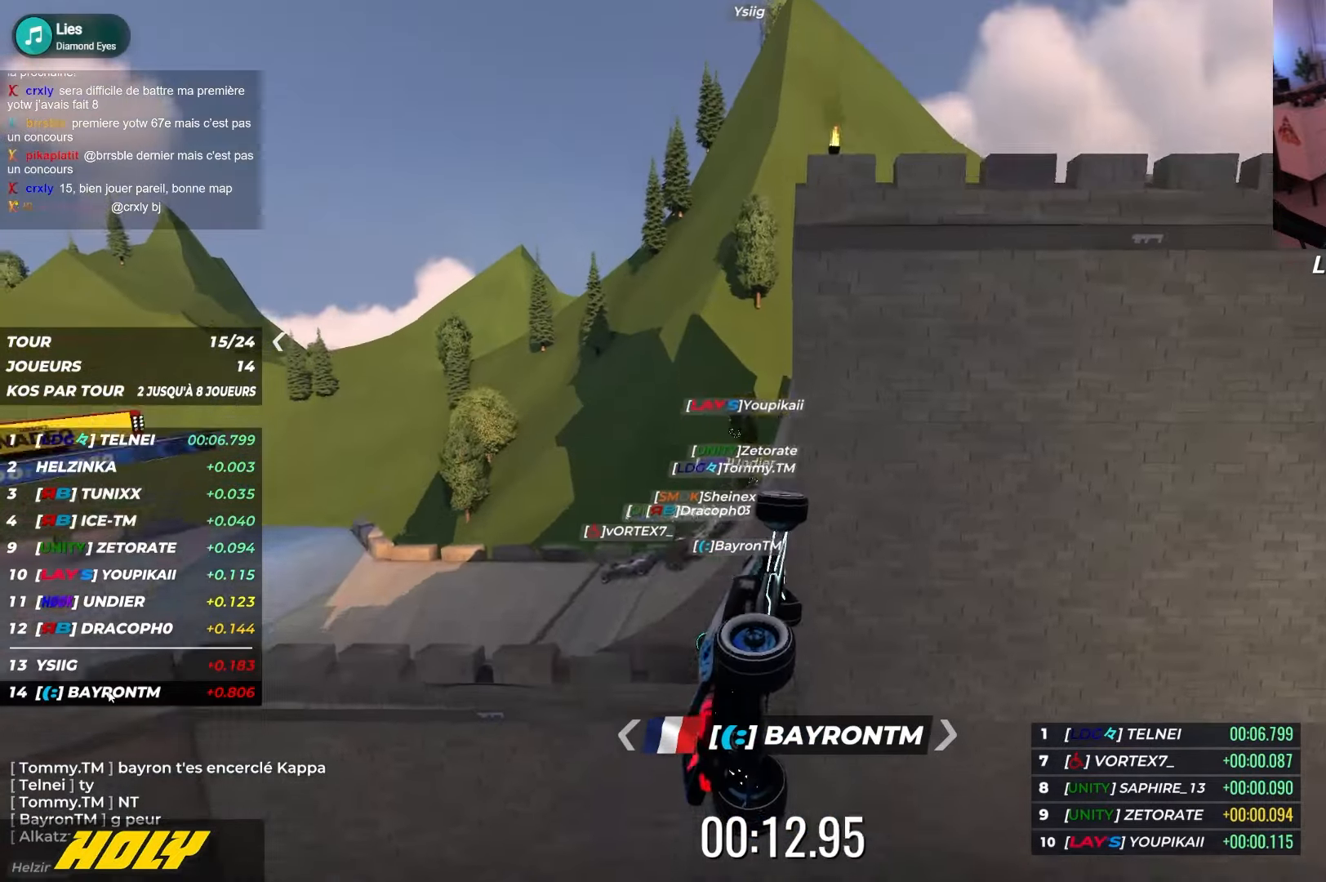
{"keys": ["down", "left"], "events": []}